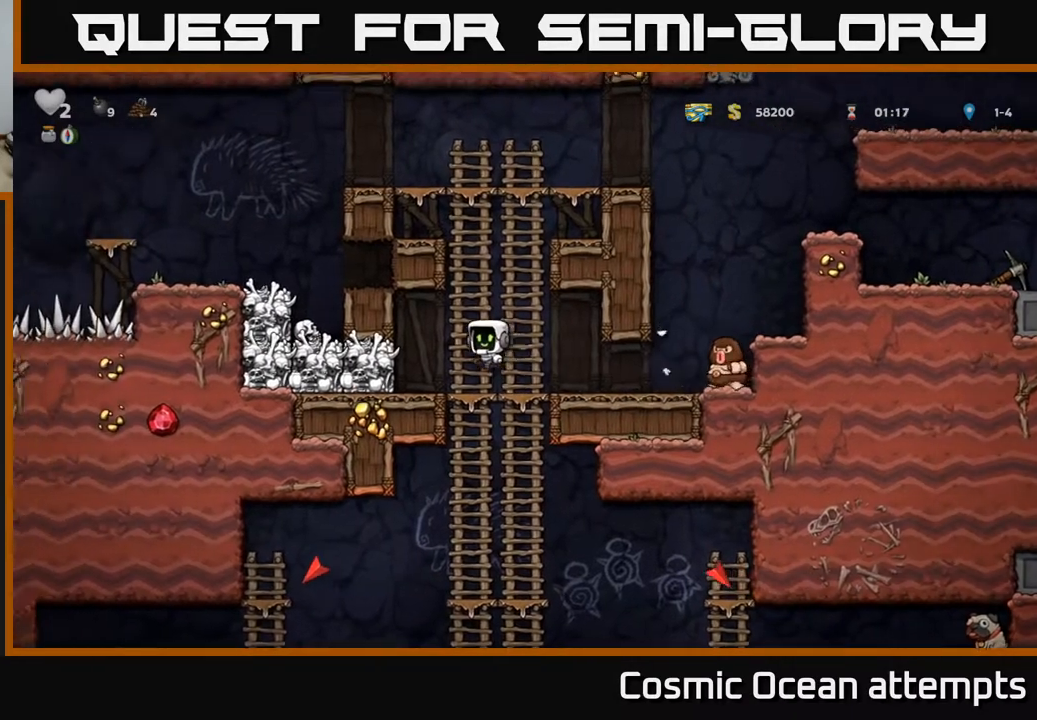
Gameplay with a controller (Xbox layout); each line is a JSON object with the inputs held at the frame after it. "events" lists button and stick changes between this image and that frame as [ms after this image, input, new state], when the widget could be followed in between. Not read: left_stick.
{"buttons": [], "right_stick": "center", "events": [[50, "A", "up"], [200, "DPAD_RIGHT", "down"], [317, "DPAD_RIGHT", "up"], [433, "DPAD_UP", "up"]]}
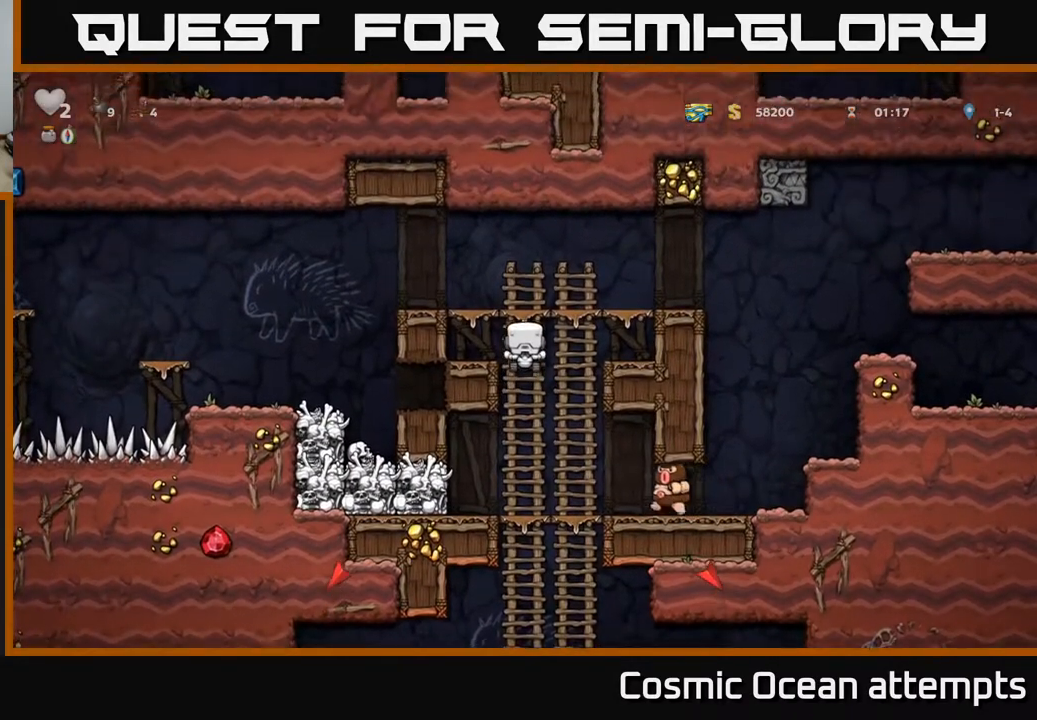
{"buttons": [], "right_stick": "center", "events": [[350, "DPAD_DOWN", "down"], [367, "A", "down"], [467, "A", "up"], [483, "DPAD_DOWN", "up"]]}
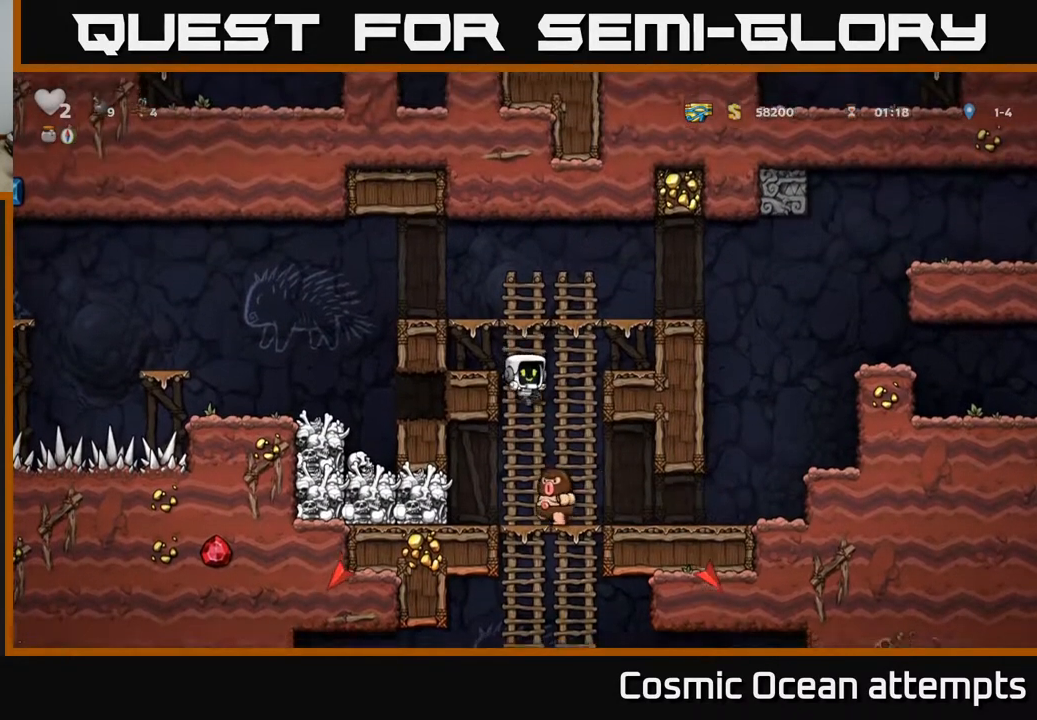
{"buttons": [], "right_stick": "center", "events": []}
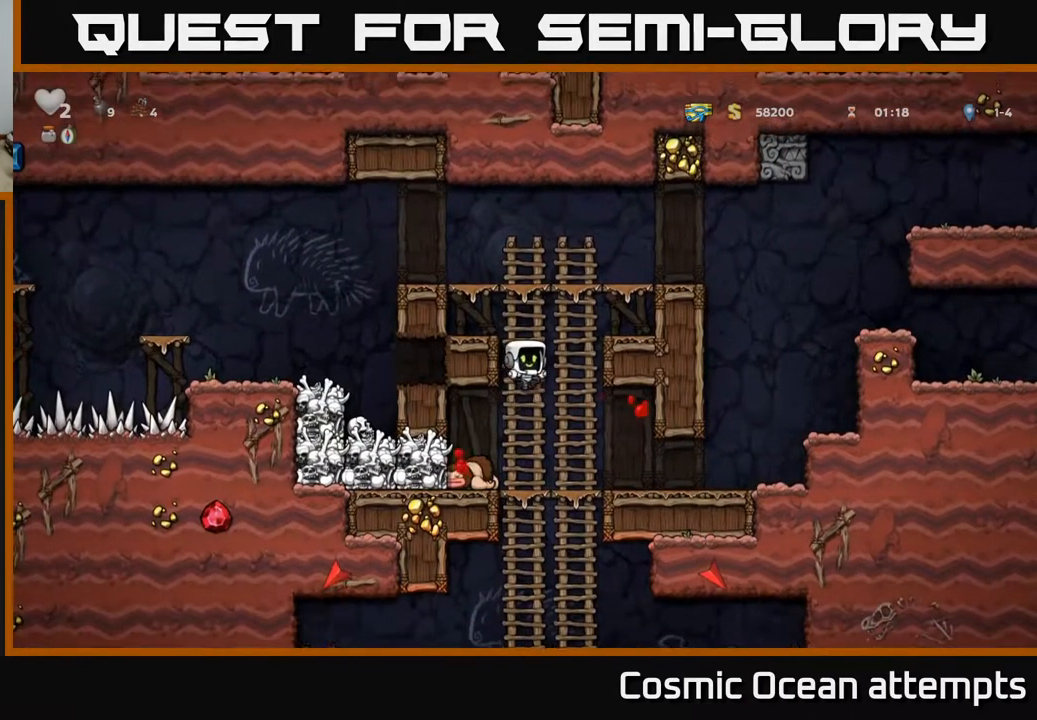
{"buttons": ["DPAD_RIGHT"], "right_stick": "center", "events": [[117, "DPAD_LEFT", "down"], [317, "DPAD_DOWN", "down"], [317, "DPAD_LEFT", "up"], [367, "X", "down"], [383, "DPAD_RIGHT", "down"], [433, "DPAD_DOWN", "up"], [450, "X", "up"]]}
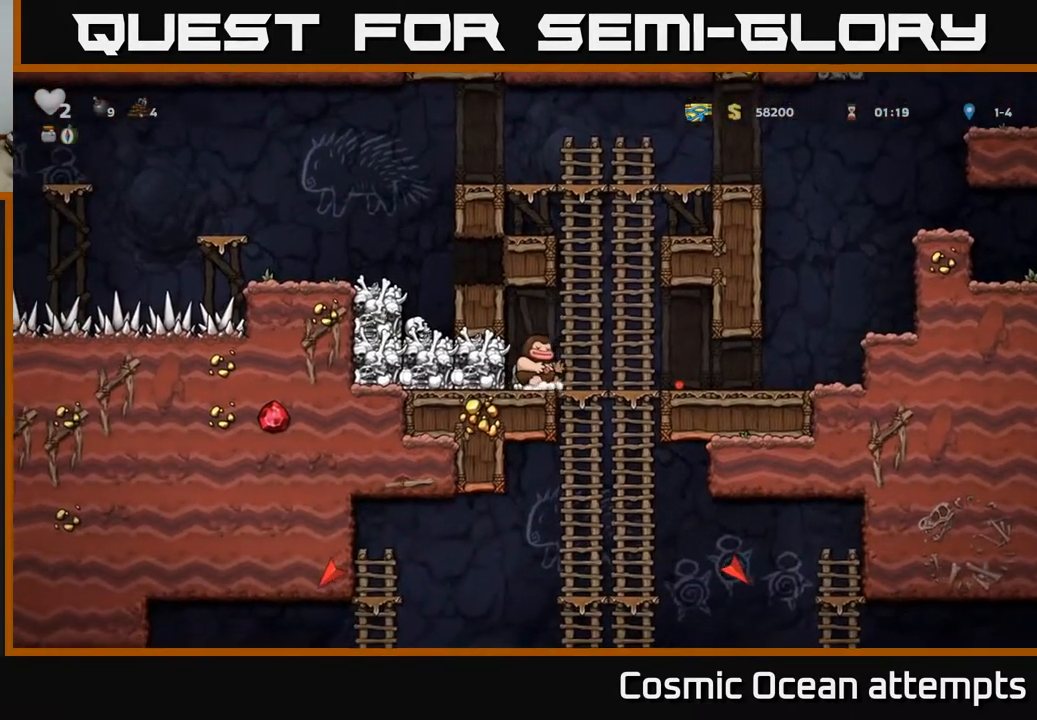
{"buttons": [], "right_stick": "center", "events": [[100, "DPAD_DOWN", "down"], [117, "DPAD_RIGHT", "up"], [167, "A", "down"], [283, "A", "up"], [317, "DPAD_DOWN", "up"]]}
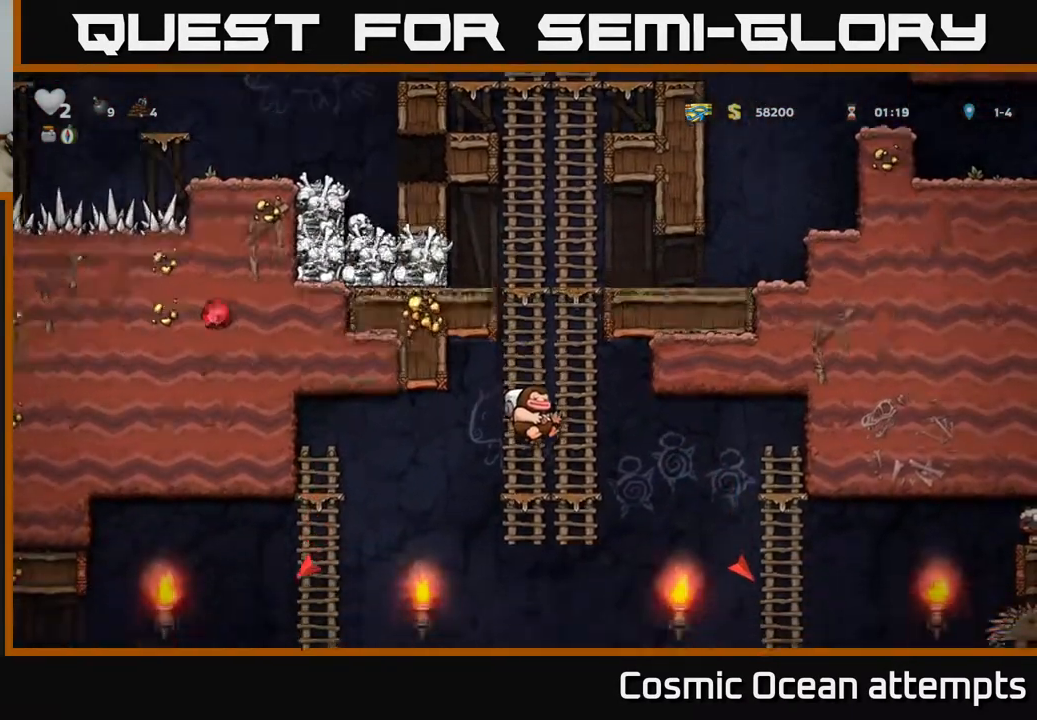
{"buttons": ["DPAD_DOWN"], "right_stick": "center", "events": [[50, "DPAD_UP", "down"], [150, "DPAD_UP", "up"], [183, "DPAD_DOWN", "down"], [300, "A", "down"], [417, "A", "up"]]}
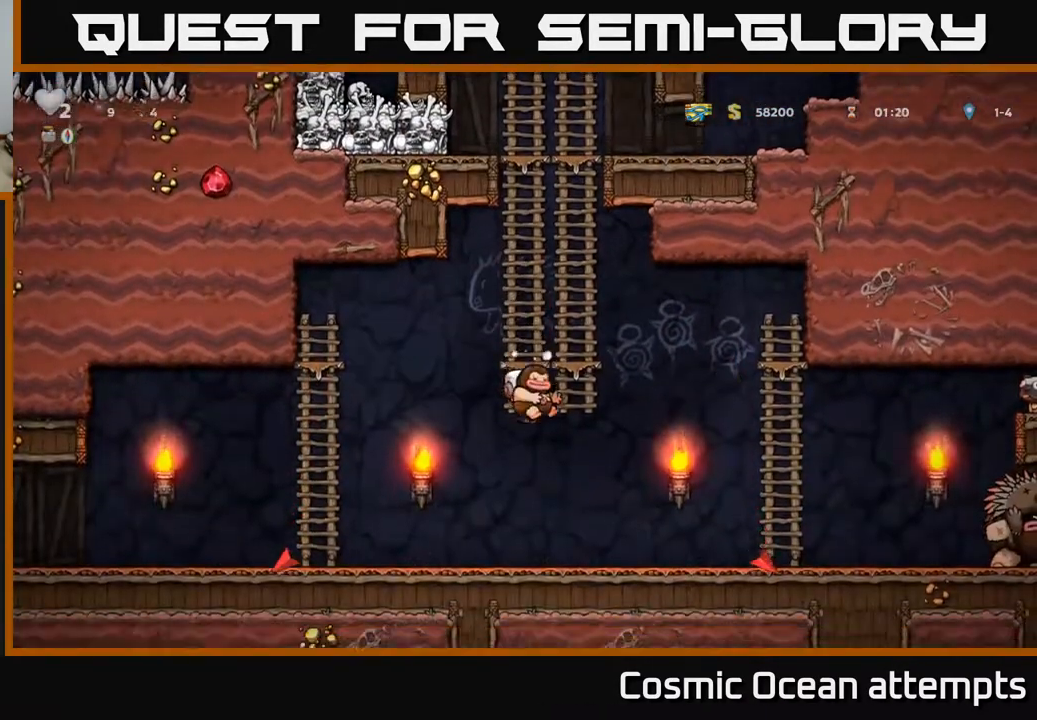
{"buttons": ["DPAD_RIGHT"], "right_stick": "center", "events": [[33, "DPAD_DOWN", "up"], [350, "DPAD_RIGHT", "down"]]}
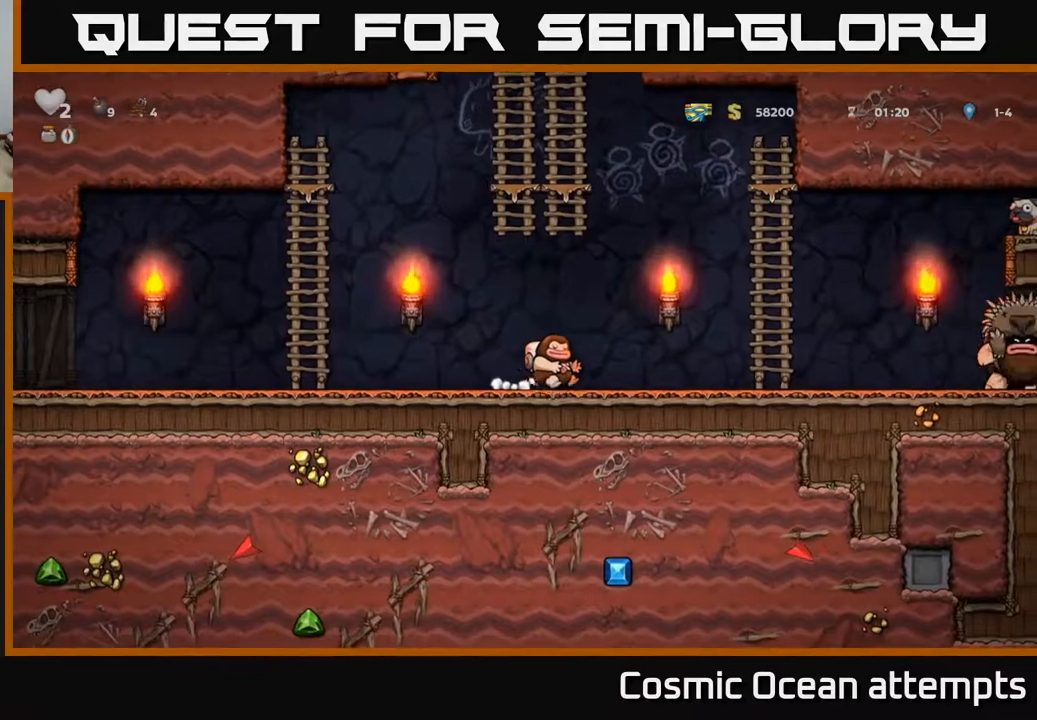
{"buttons": [], "right_stick": "center", "events": [[50, "X", "down"], [133, "X", "up"], [167, "DPAD_RIGHT", "up"], [200, "DPAD_LEFT", "down"], [467, "DPAD_LEFT", "up"]]}
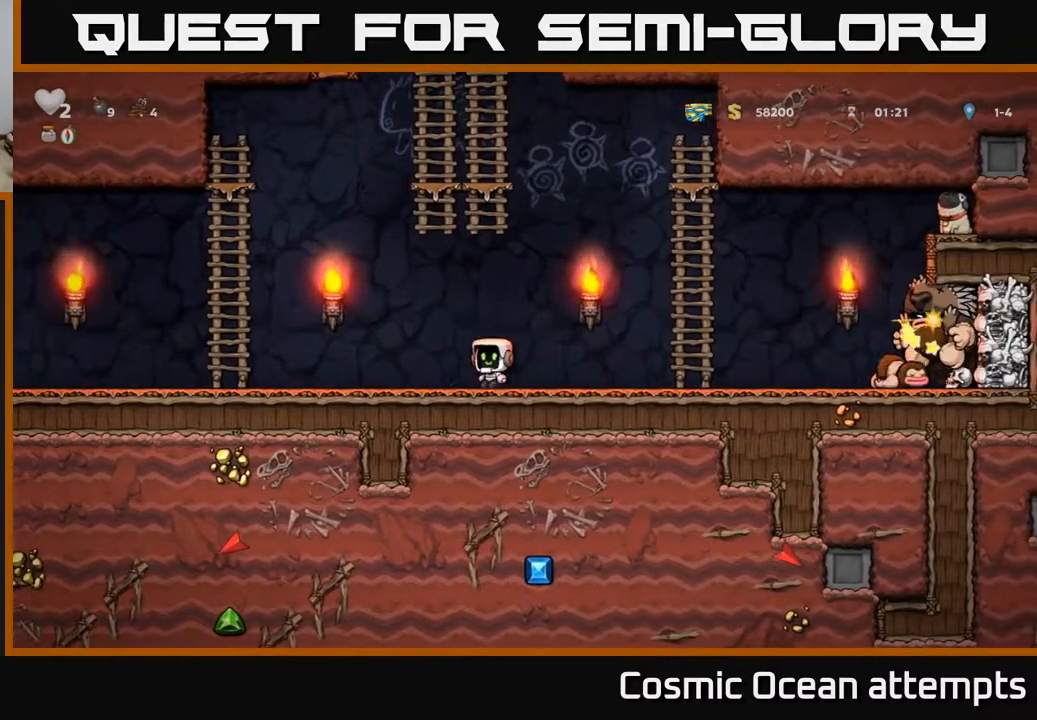
{"buttons": ["A", "DPAD_LEFT"], "right_stick": "center", "events": [[200, "DPAD_LEFT", "down"], [467, "A", "down"]]}
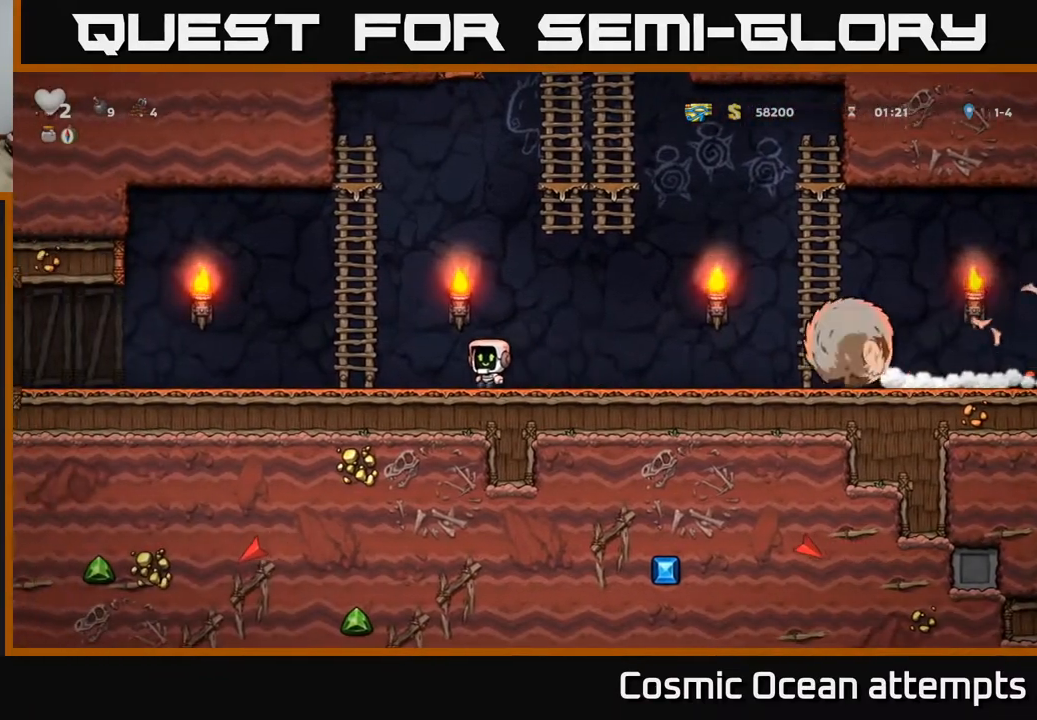
{"buttons": ["A", "DPAD_RIGHT"], "right_stick": "center", "events": [[217, "DPAD_UP", "down"], [250, "A", "up"], [250, "DPAD_LEFT", "up"], [317, "DPAD_RIGHT", "down"], [350, "DPAD_UP", "up"], [367, "A", "down"]]}
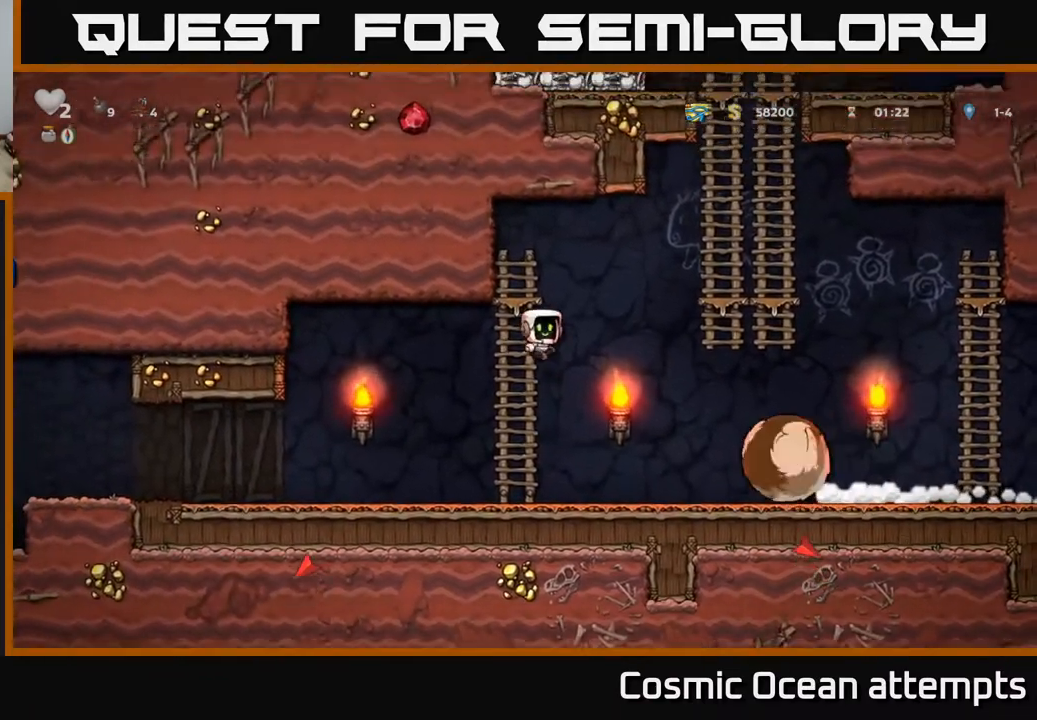
{"buttons": ["A", "DPAD_UP"], "right_stick": "center", "events": [[267, "A", "up"], [283, "DPAD_UP", "down"], [333, "DPAD_RIGHT", "up"], [383, "A", "down"]]}
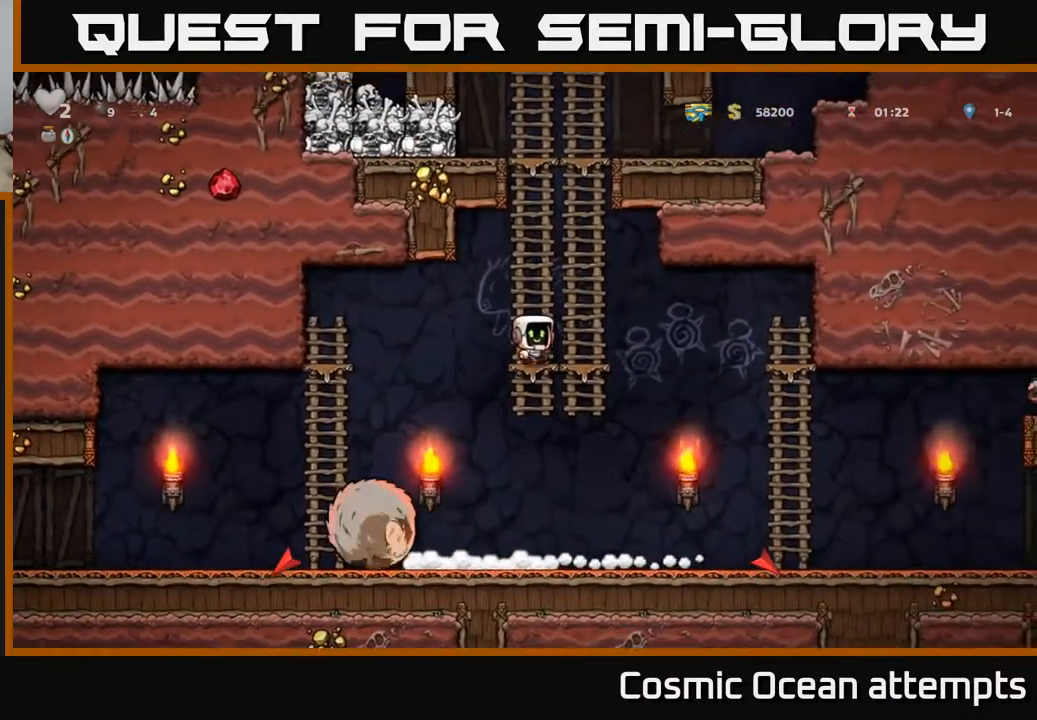
{"buttons": ["DPAD_UP"], "right_stick": "center", "events": [[17, "A", "up"], [150, "A", "down"], [333, "A", "up"]]}
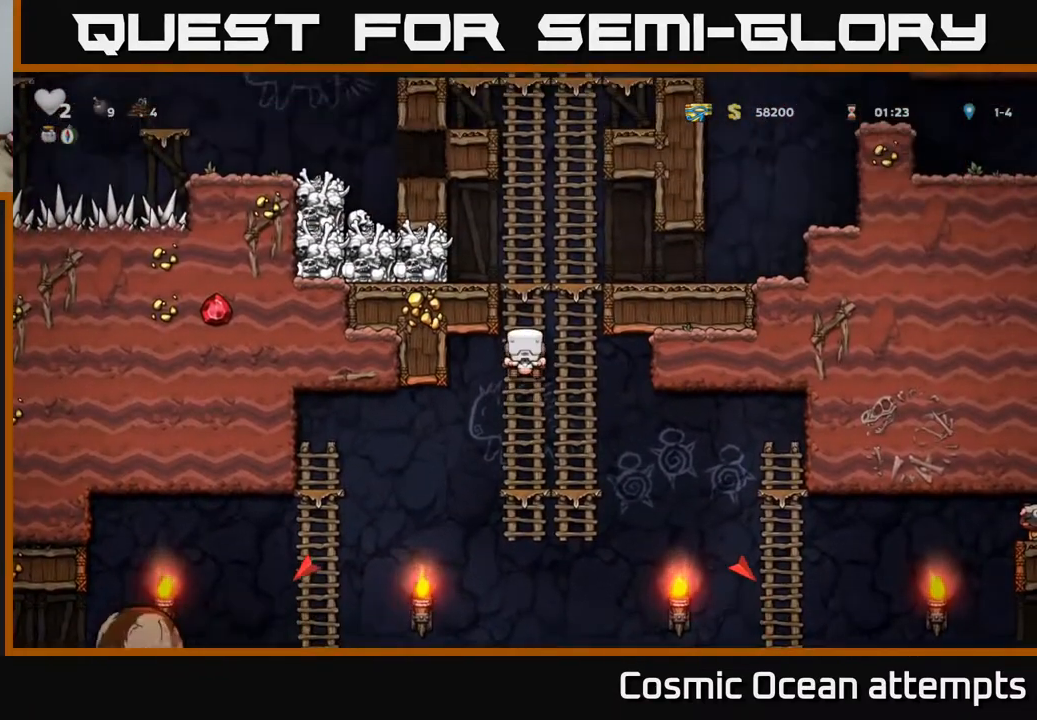
{"buttons": [], "right_stick": "center", "events": [[83, "A", "down"], [83, "DPAD_LEFT", "down"], [117, "DPAD_UP", "up"], [133, "X", "down"], [317, "X", "up"], [350, "DPAD_LEFT", "up"], [367, "A", "up"]]}
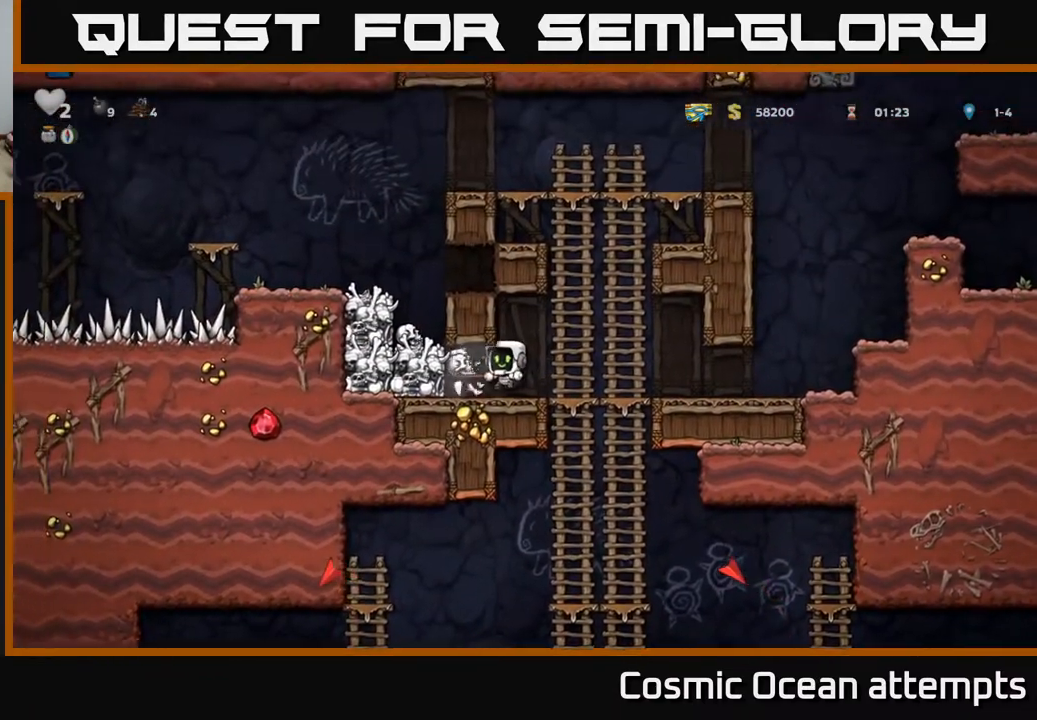
{"buttons": ["X", "DPAD_RIGHT"], "right_stick": "center", "events": [[267, "DPAD_LEFT", "down"], [400, "DPAD_DOWN", "down"], [417, "DPAD_LEFT", "up"], [450, "X", "down"], [467, "DPAD_RIGHT", "down"], [500, "DPAD_DOWN", "up"]]}
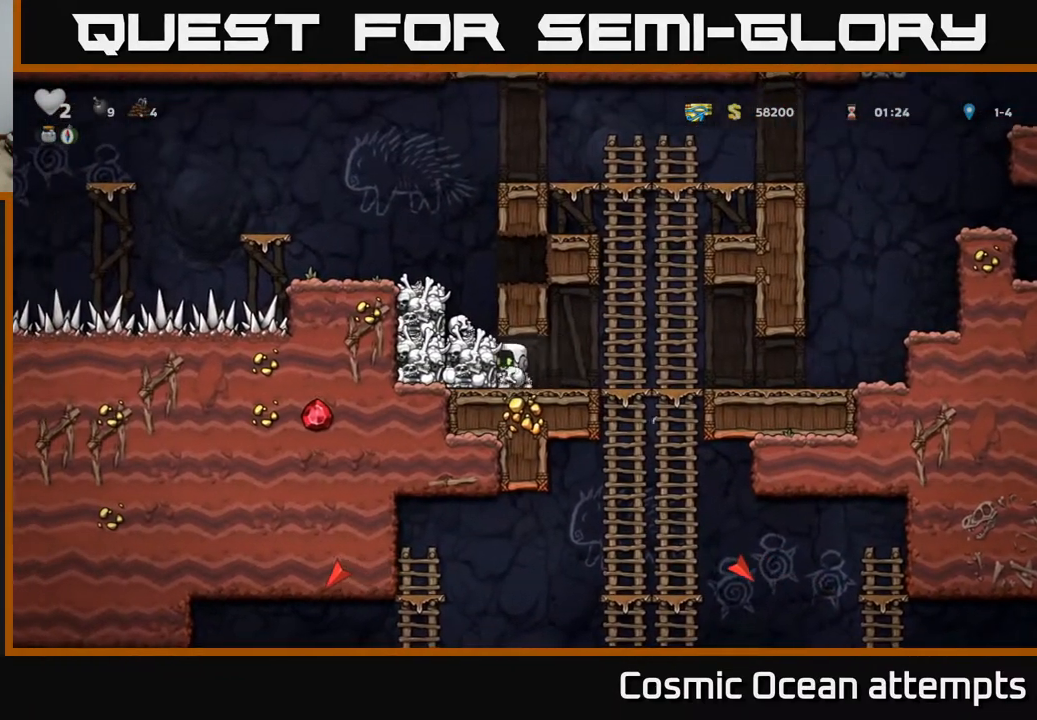
{"buttons": [], "right_stick": "center", "events": [[17, "X", "up"], [267, "DPAD_DOWN", "down"], [300, "DPAD_RIGHT", "up"], [367, "A", "down"], [467, "A", "up"], [467, "DPAD_DOWN", "up"]]}
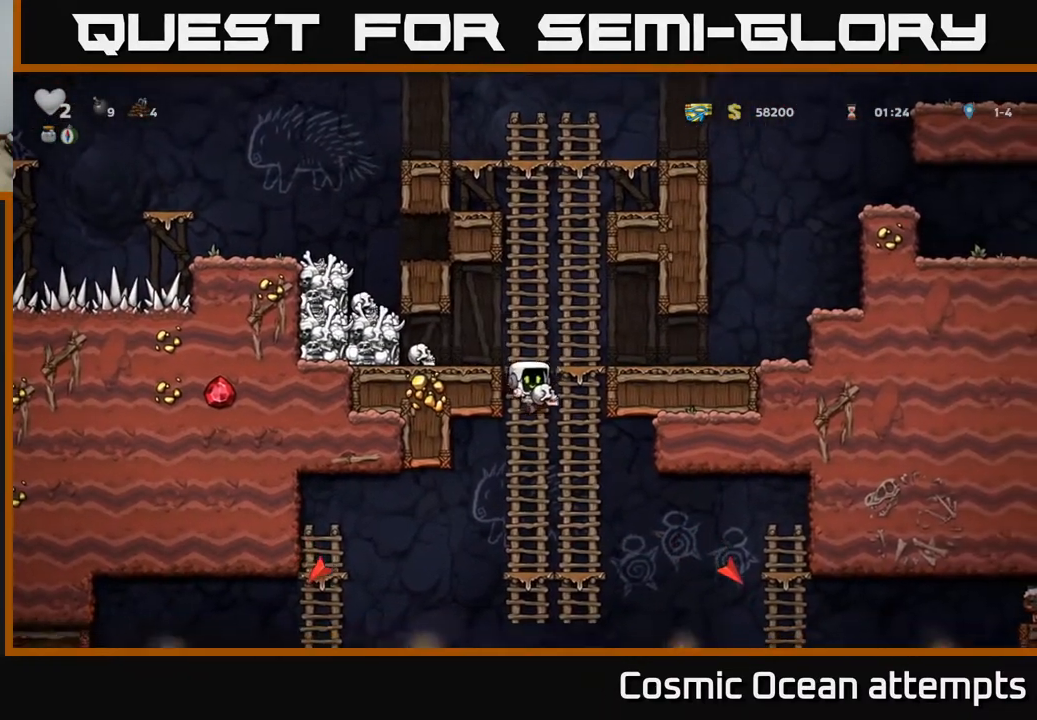
{"buttons": ["DPAD_LEFT"], "right_stick": "center", "events": [[133, "DPAD_UP", "down"], [217, "DPAD_LEFT", "down"], [217, "DPAD_UP", "up"], [250, "DPAD_DOWN", "down"], [300, "DPAD_LEFT", "up"], [317, "A", "down"], [367, "DPAD_LEFT", "down"], [383, "DPAD_DOWN", "up"], [417, "A", "up"]]}
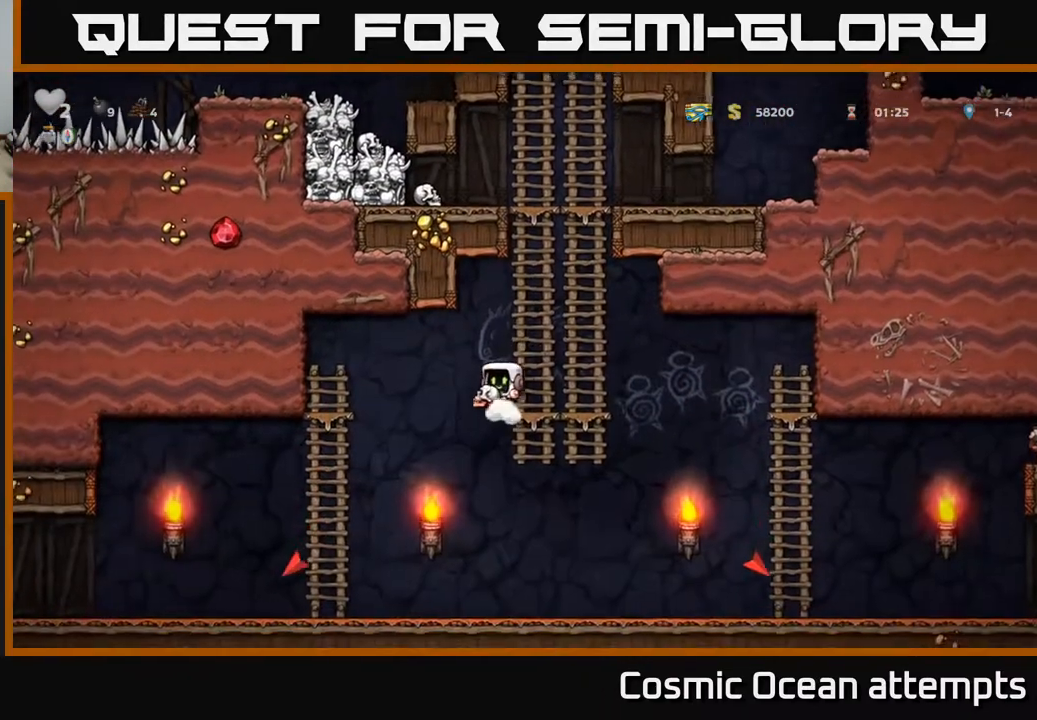
{"buttons": ["DPAD_LEFT"], "right_stick": "center", "events": []}
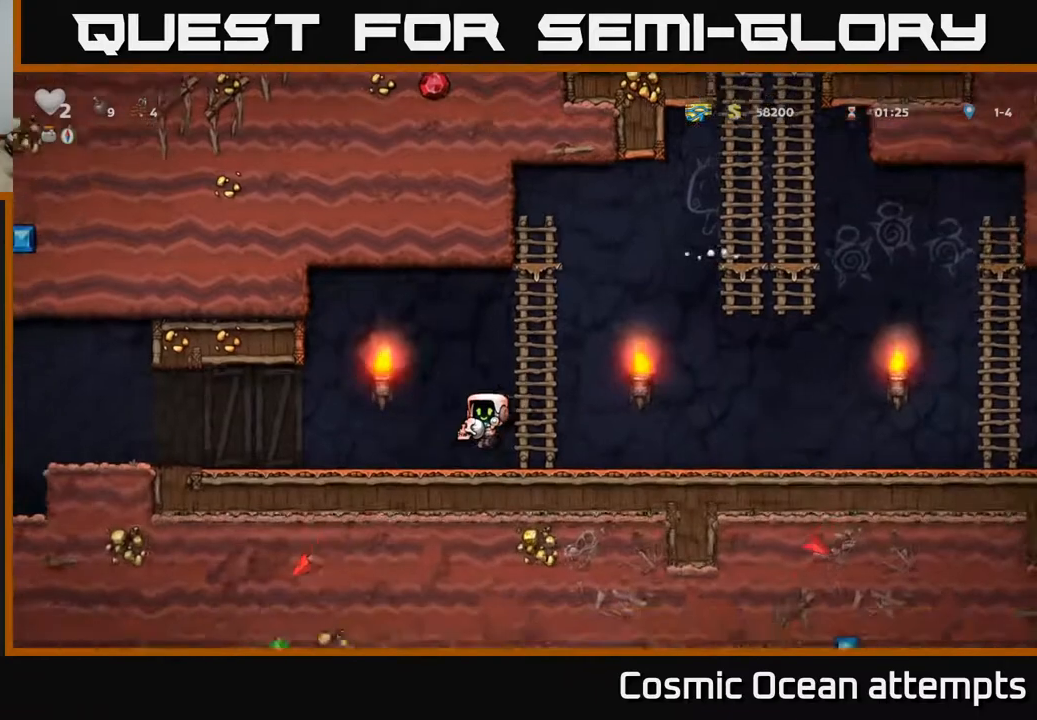
{"buttons": ["DPAD_LEFT"], "right_stick": "center", "events": [[400, "X", "down"], [483, "X", "up"]]}
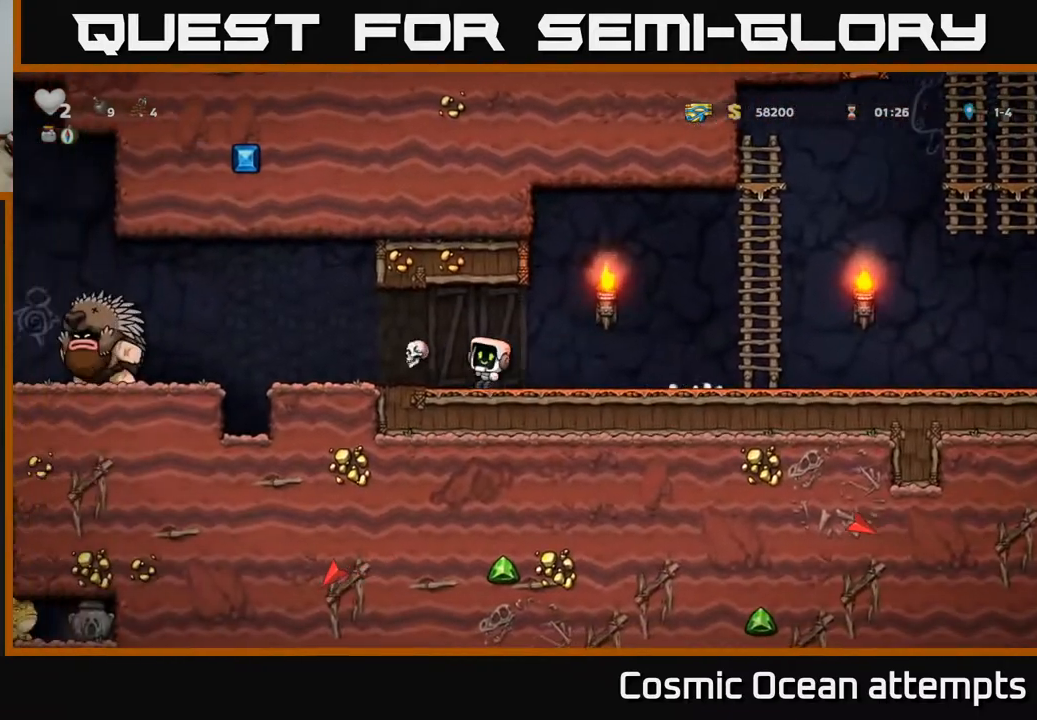
{"buttons": ["DPAD_RIGHT"], "right_stick": "center", "events": [[33, "DPAD_LEFT", "up"], [167, "DPAD_RIGHT", "down"]]}
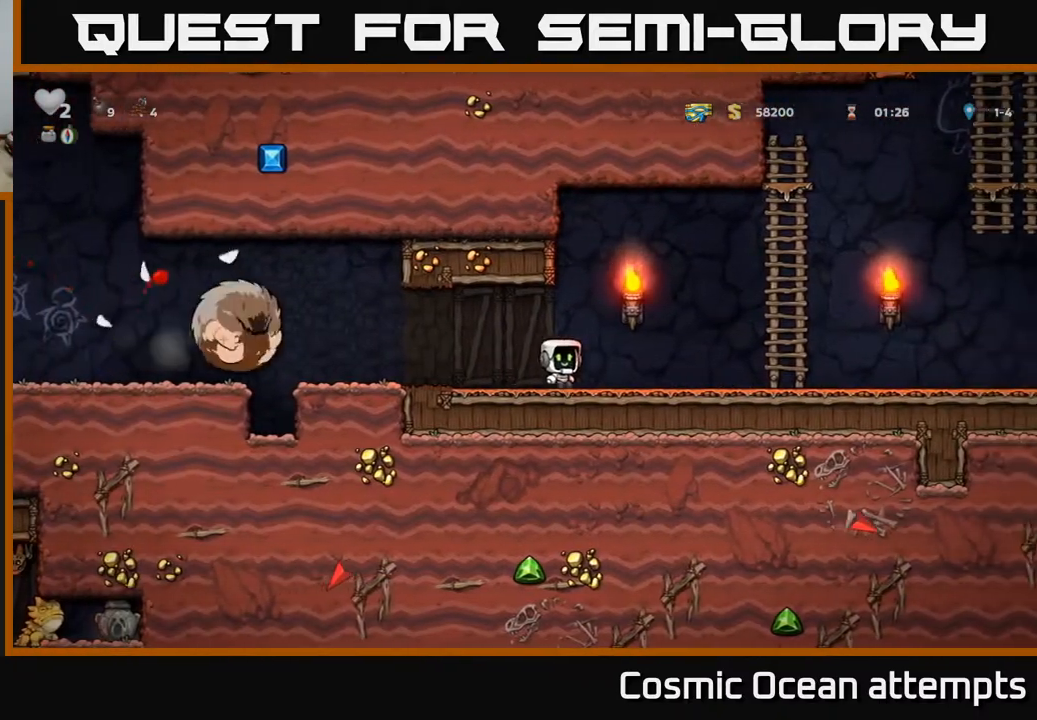
{"buttons": ["DPAD_RIGHT"], "right_stick": "center", "events": []}
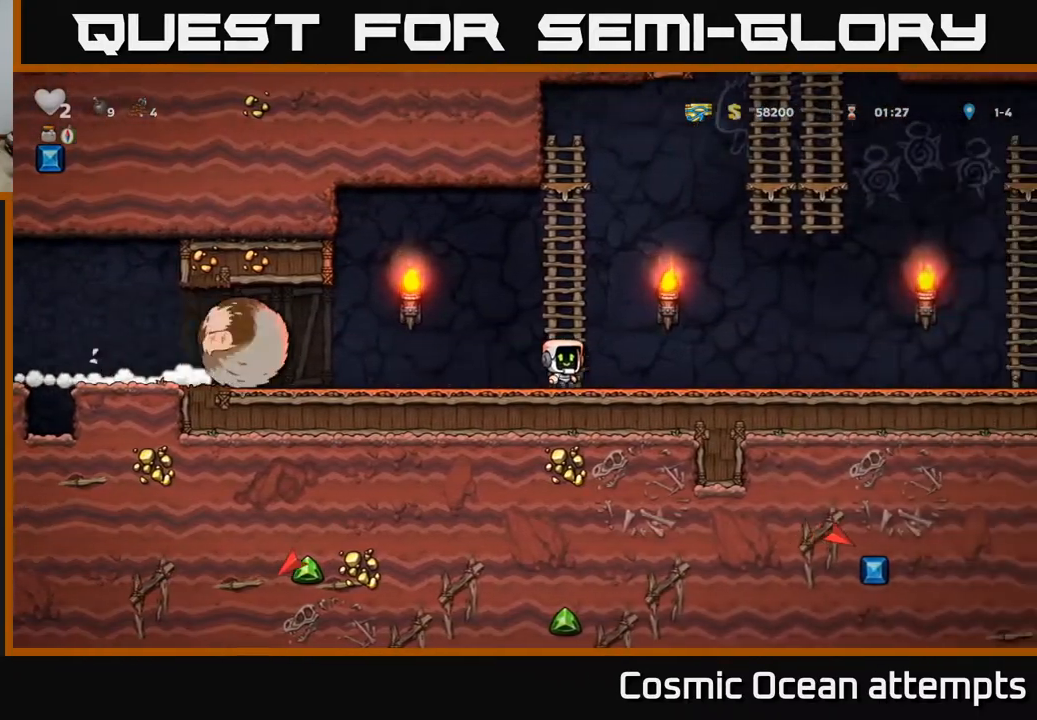
{"buttons": ["DPAD_RIGHT"], "right_stick": "center", "events": []}
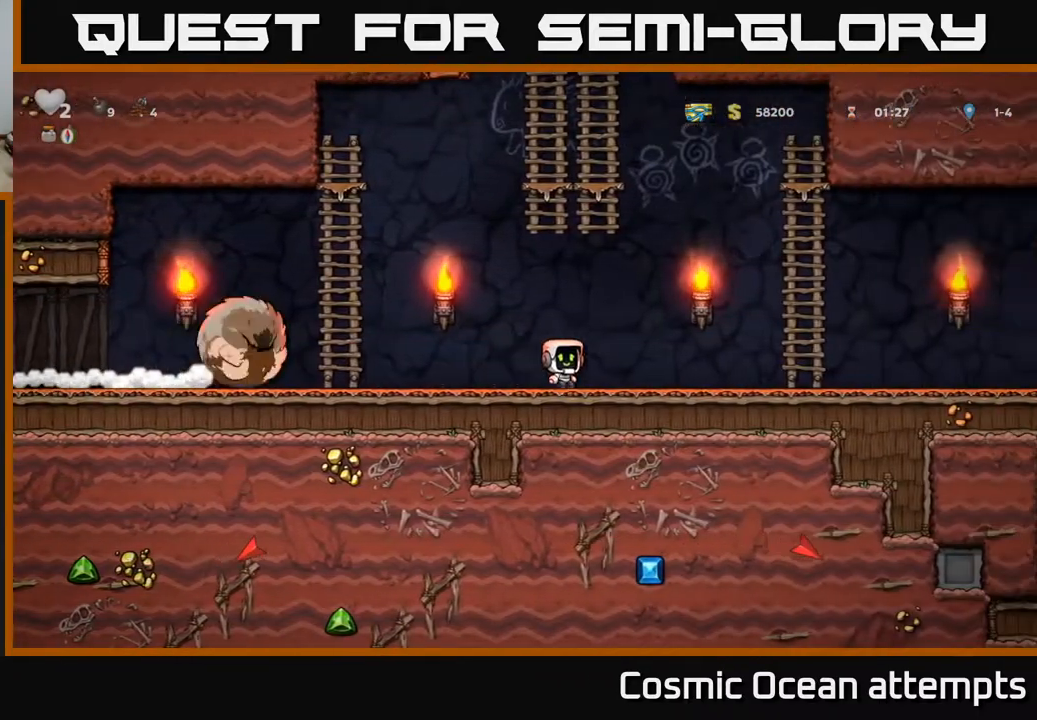
{"buttons": ["DPAD_UP"], "right_stick": "center", "events": [[200, "A", "down"], [483, "A", "up"], [500, "DPAD_RIGHT", "up"], [500, "DPAD_UP", "down"]]}
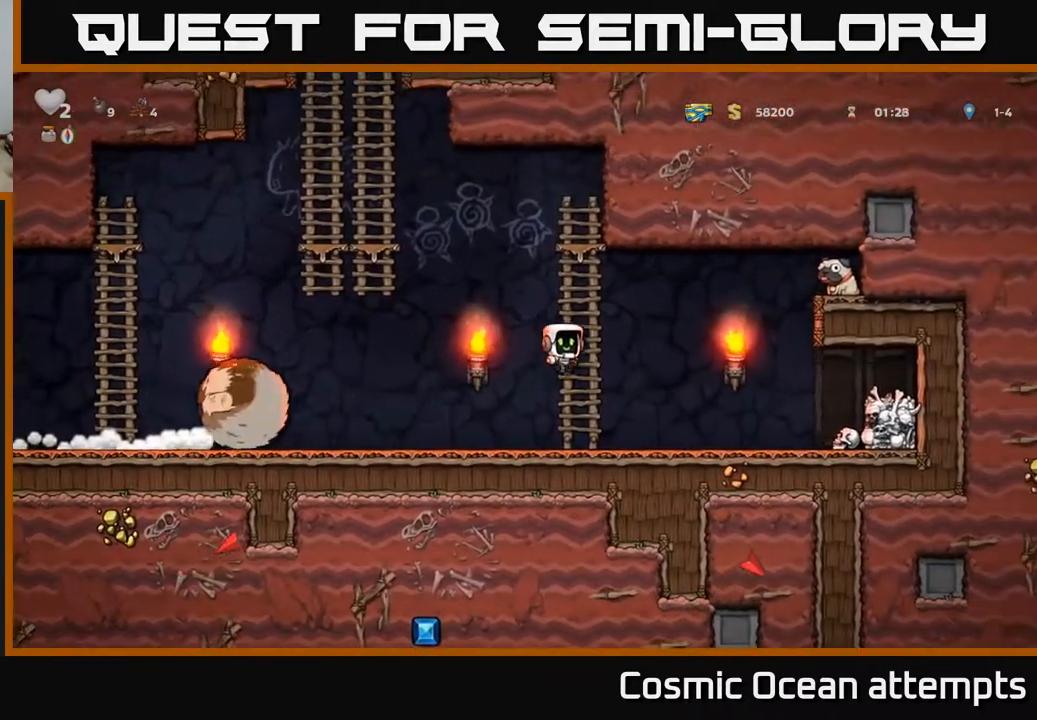
{"buttons": ["A", "DPAD_LEFT"], "right_stick": "center", "events": [[150, "DPAD_LEFT", "down"], [250, "A", "down"], [250, "DPAD_UP", "up"]]}
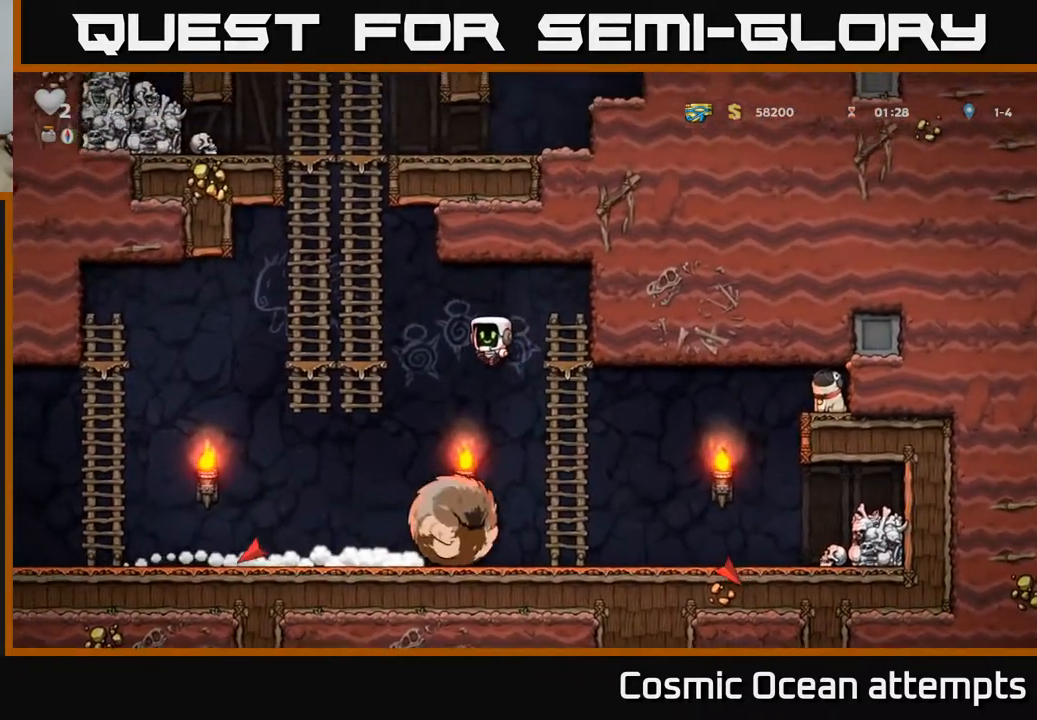
{"buttons": ["DPAD_UP"], "right_stick": "center", "events": [[133, "A", "up"], [150, "DPAD_UP", "down"], [200, "DPAD_LEFT", "up"], [317, "A", "down"], [500, "A", "up"]]}
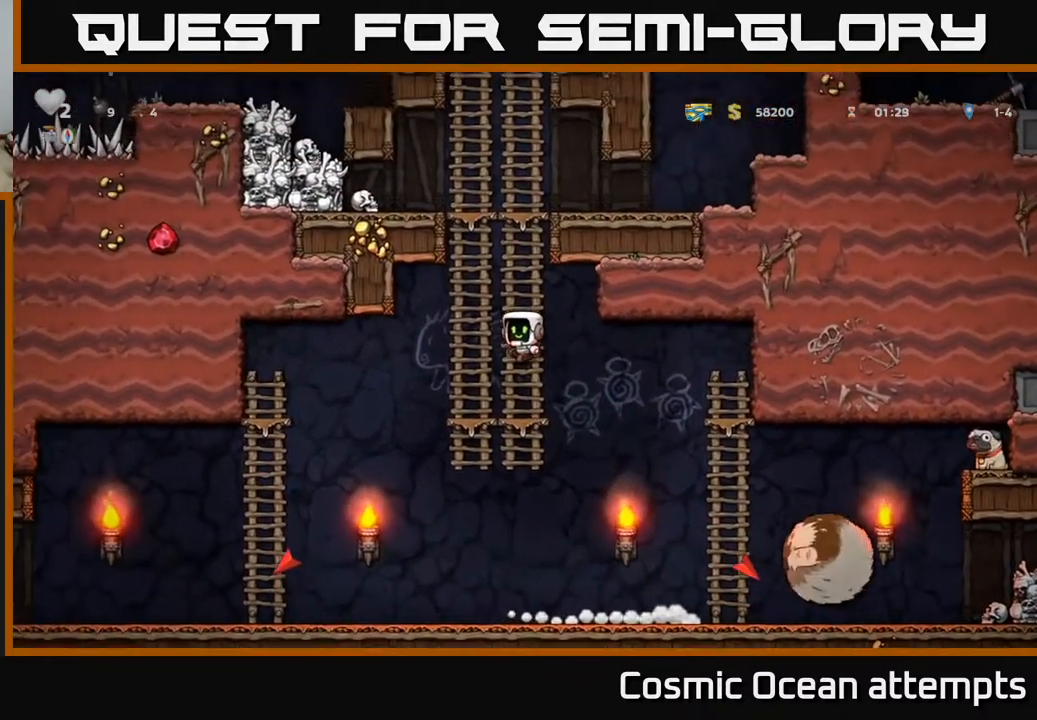
{"buttons": ["A", "DPAD_LEFT"], "right_stick": "center", "events": [[100, "A", "down"], [250, "A", "up"], [417, "A", "down"], [433, "DPAD_LEFT", "down"], [450, "DPAD_UP", "up"]]}
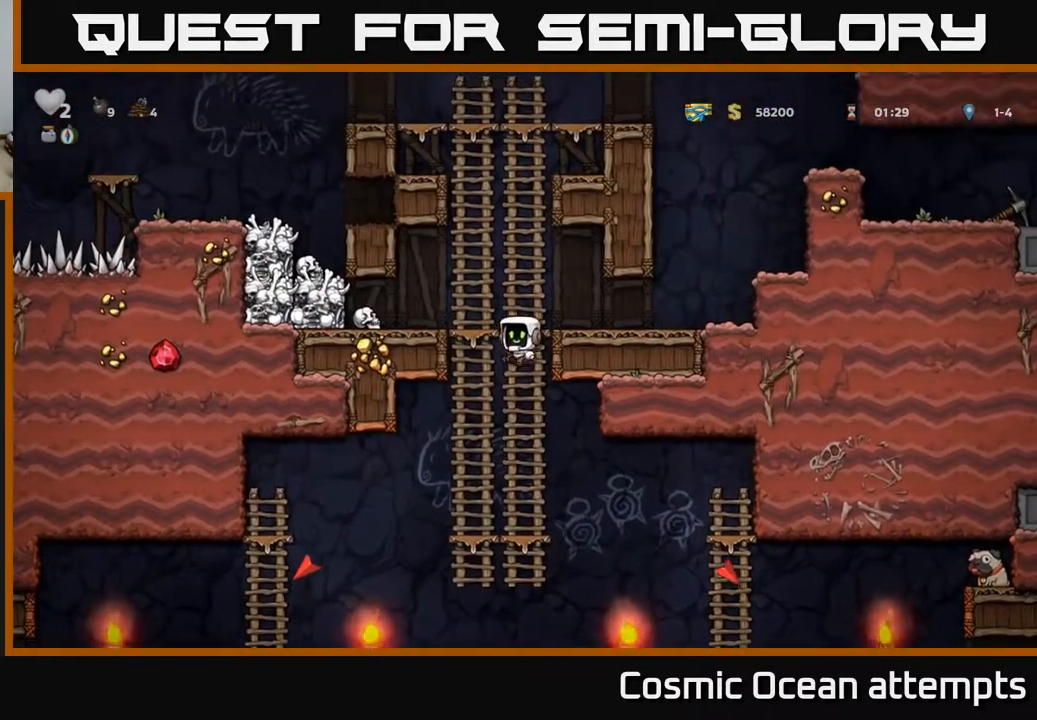
{"buttons": ["X", "DPAD_DOWN"], "right_stick": "center", "events": [[100, "A", "up"], [317, "DPAD_DOWN", "down"], [333, "DPAD_LEFT", "up"], [500, "X", "down"]]}
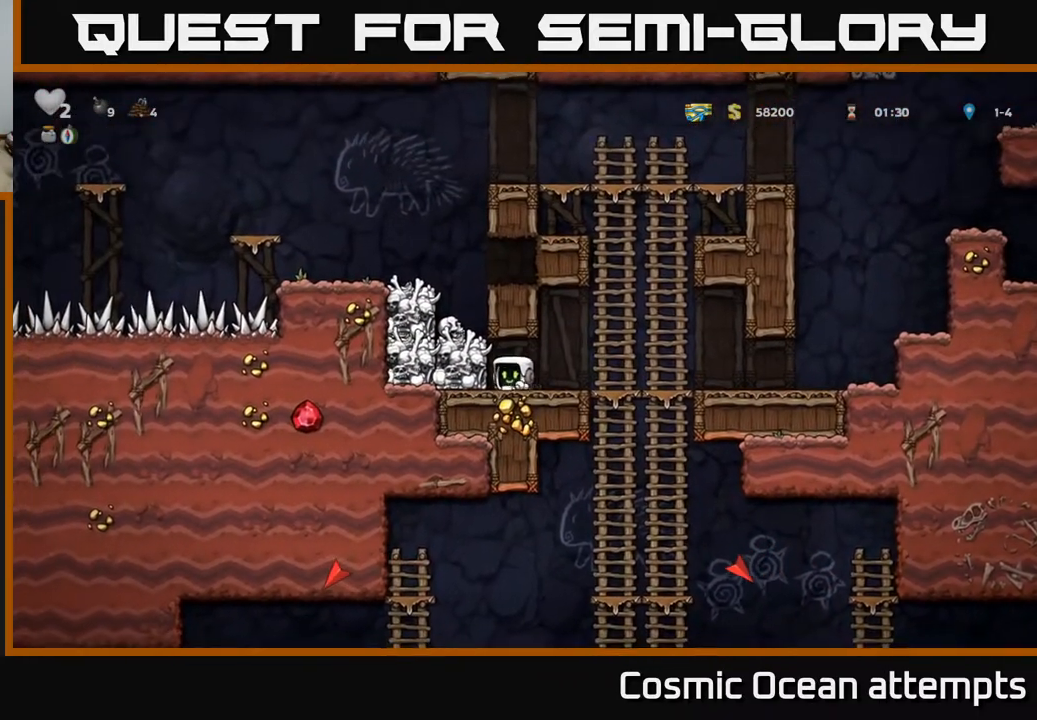
{"buttons": ["A", "DPAD_DOWN"], "right_stick": "center", "events": [[100, "DPAD_DOWN", "up"], [100, "DPAD_RIGHT", "down"], [100, "X", "up"], [317, "DPAD_DOWN", "down"], [350, "DPAD_RIGHT", "up"], [400, "A", "down"]]}
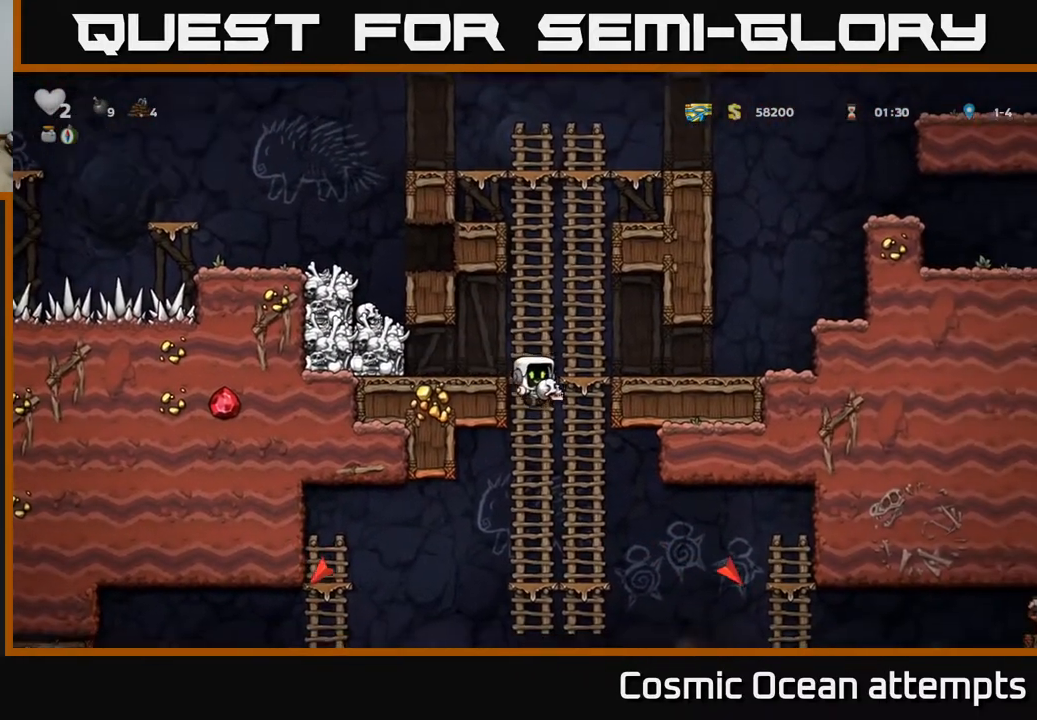
{"buttons": ["A", "DPAD_DOWN"], "right_stick": "center", "events": [[33, "A", "up"], [50, "DPAD_DOWN", "up"], [217, "DPAD_UP", "down"], [300, "DPAD_UP", "up"], [333, "DPAD_DOWN", "down"], [400, "A", "down"]]}
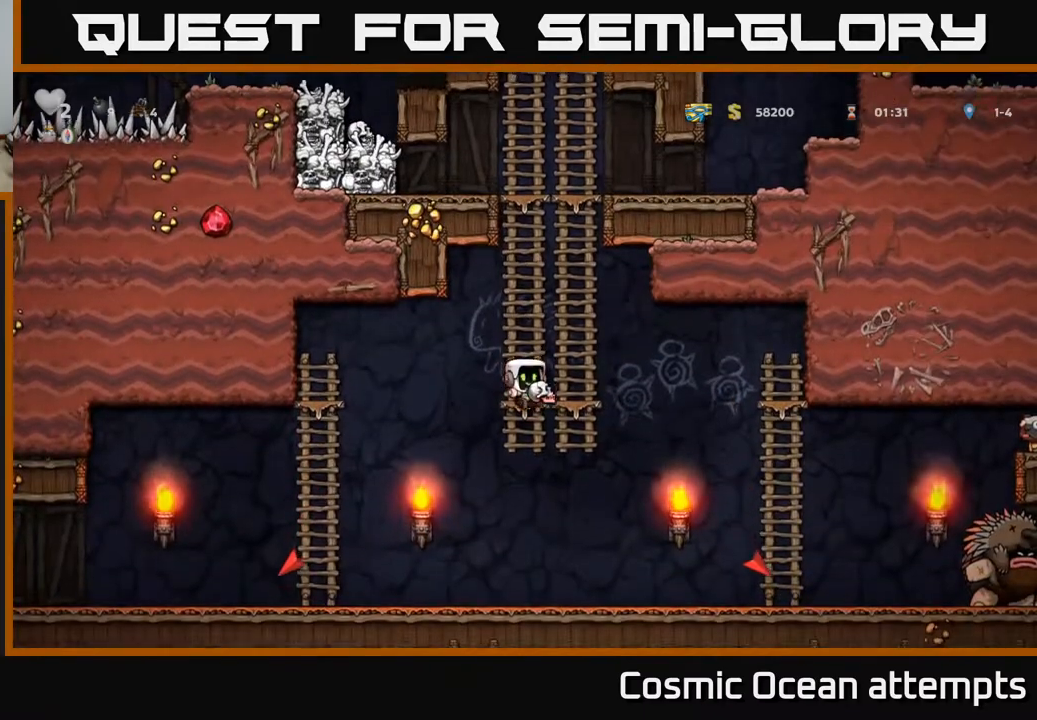
{"buttons": ["X", "DPAD_RIGHT"], "right_stick": "center", "events": [[17, "A", "up"], [150, "DPAD_DOWN", "up"], [200, "DPAD_RIGHT", "down"], [450, "X", "down"]]}
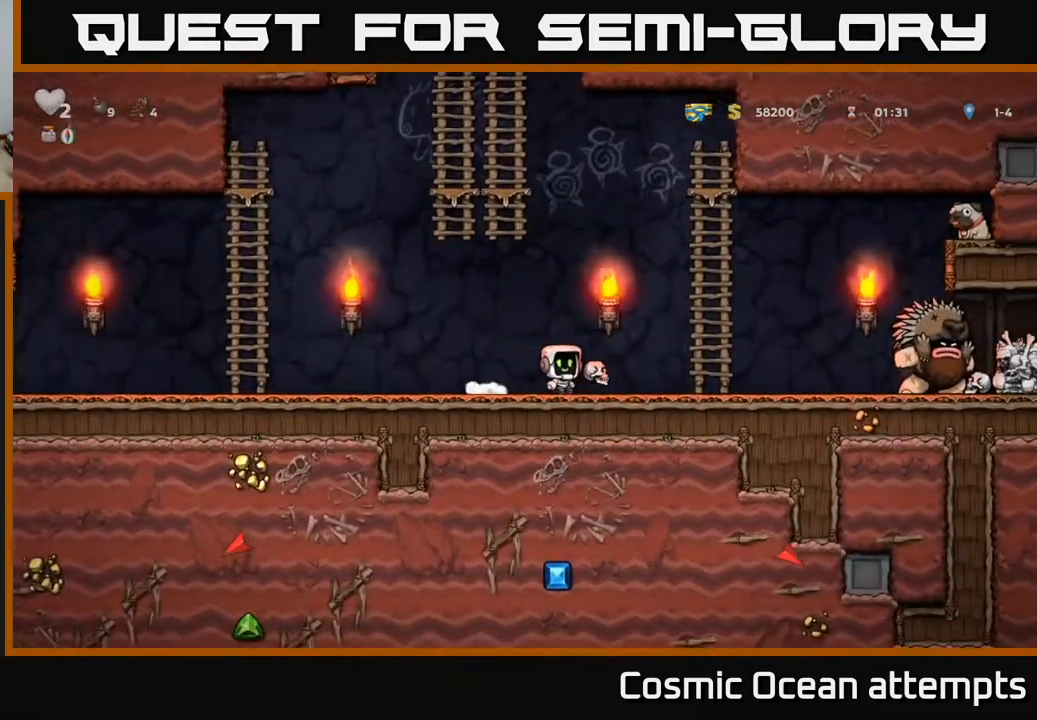
{"buttons": ["DPAD_LEFT"], "right_stick": "center", "events": [[33, "X", "up"], [117, "DPAD_RIGHT", "up"], [500, "DPAD_LEFT", "down"]]}